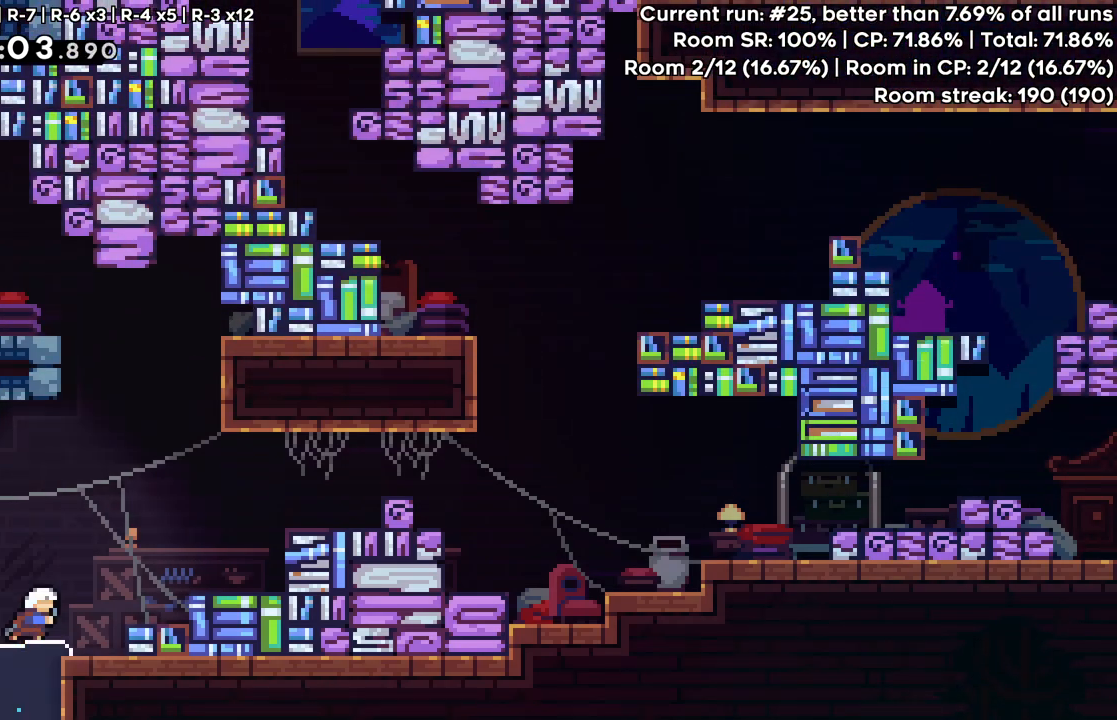
Gameplay with keyboard; each line is a JSON object with the keys held at the frame after it. "events" lists presses ("down") and releases ("up") of "dash", "demo", "down", "grab", "jump", "jump2", "left", "pause", "right" and "up" between this image and that frame as [ms after this image, input, new state], when the widget could be followed in between. No other keys are recorded. Mouse input is not recorded. Key names are as the overlay labels them; some are game actions (e.g. jump) rather than physical keys.
{"keys": ["dash", "grab", "right", "up"], "events": [[33, "right", "down"], [367, "dash", "down"]]}
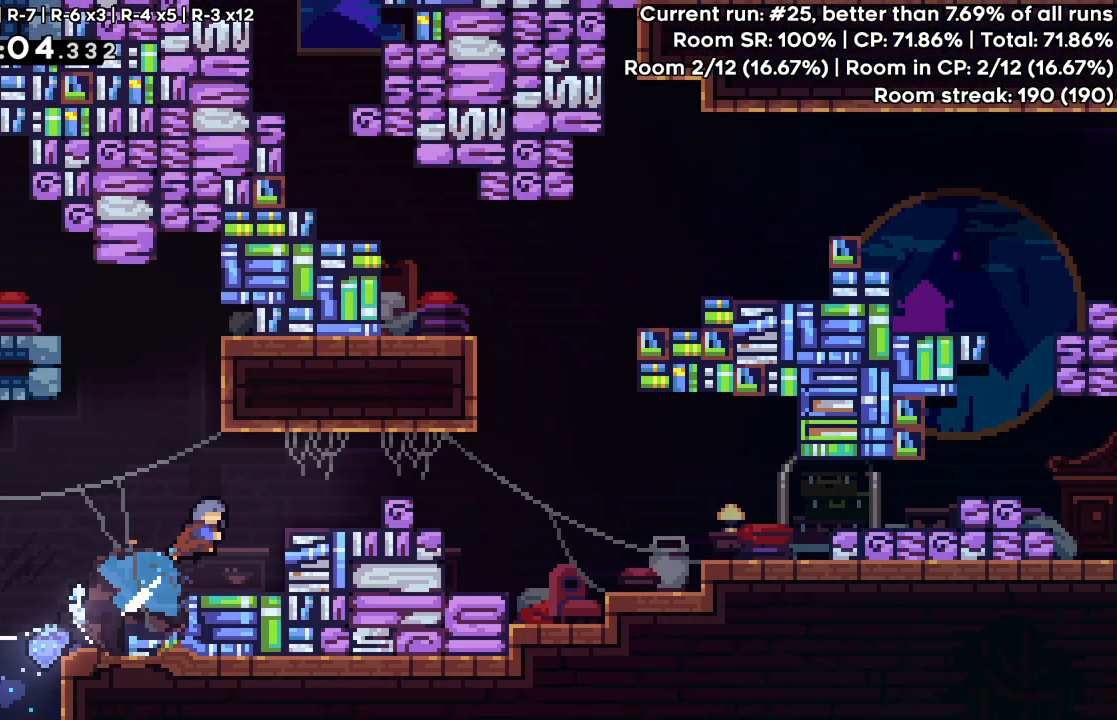
{"keys": ["jump", "right"], "events": [[50, "dash", "up"], [83, "up", "up"], [133, "grab", "up"], [233, "right", "up"], [417, "right", "down"], [467, "jump", "down"]]}
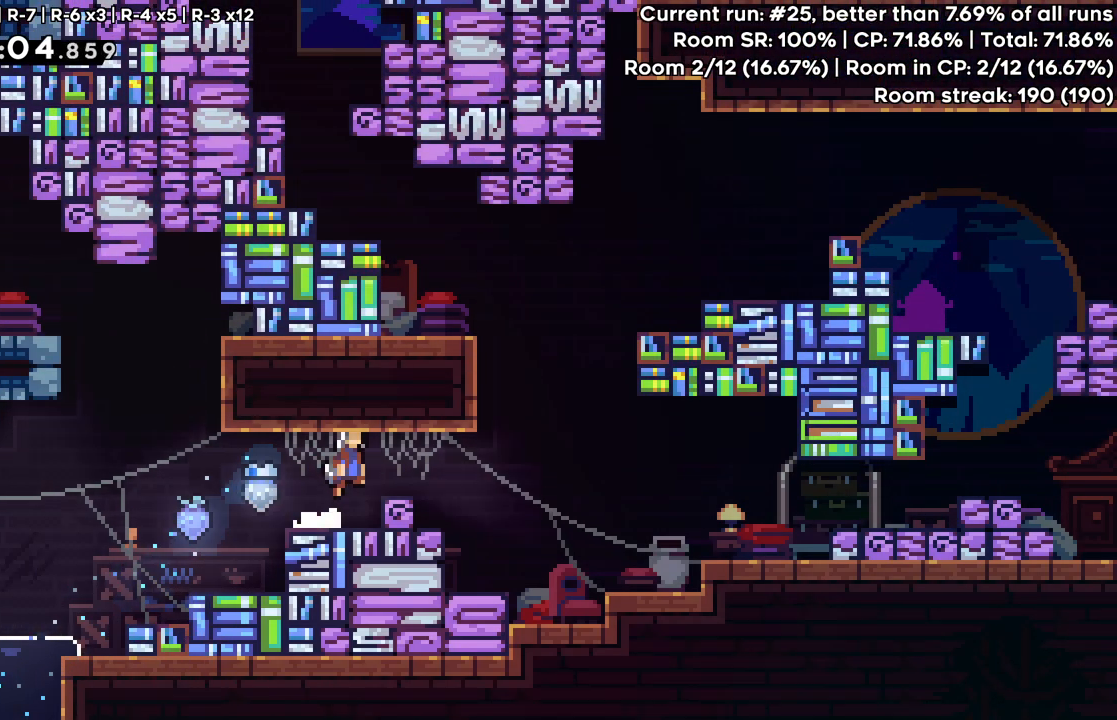
{"keys": ["dash", "up"], "events": [[67, "jump", "up"], [433, "up", "down"], [483, "dash", "down"], [483, "right", "up"]]}
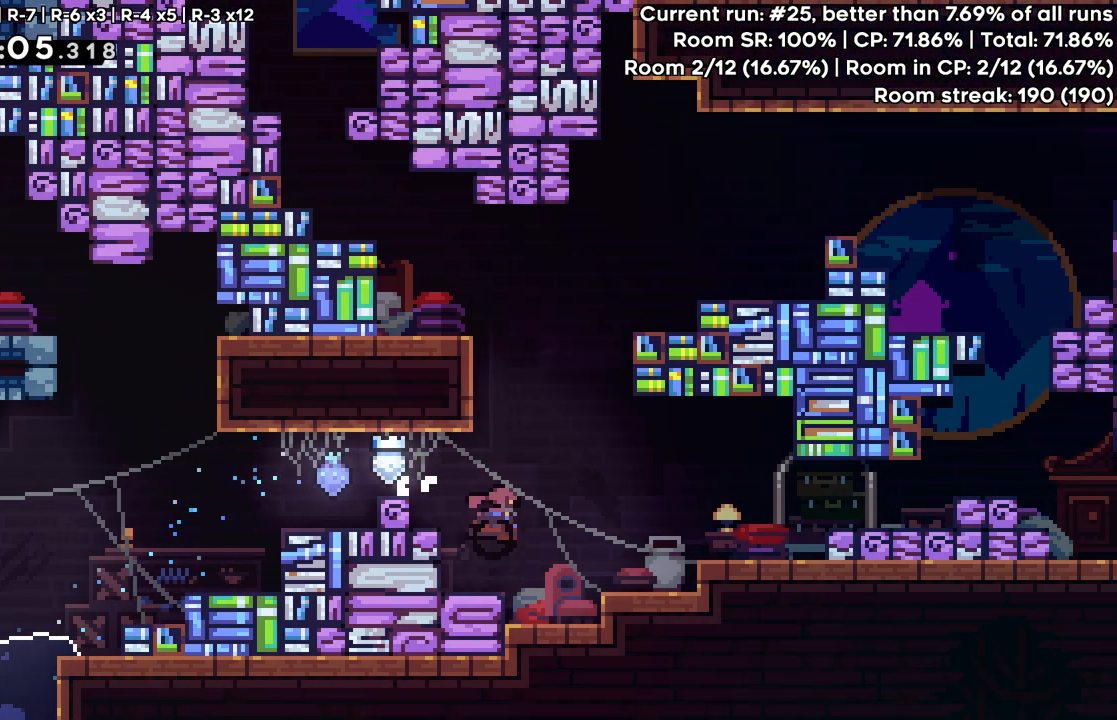
{"keys": [], "events": [[67, "grab", "down"], [167, "dash", "up"], [217, "left", "down"], [267, "jump", "down"], [400, "grab", "up"], [400, "jump", "up"], [450, "up", "up"], [500, "left", "up"]]}
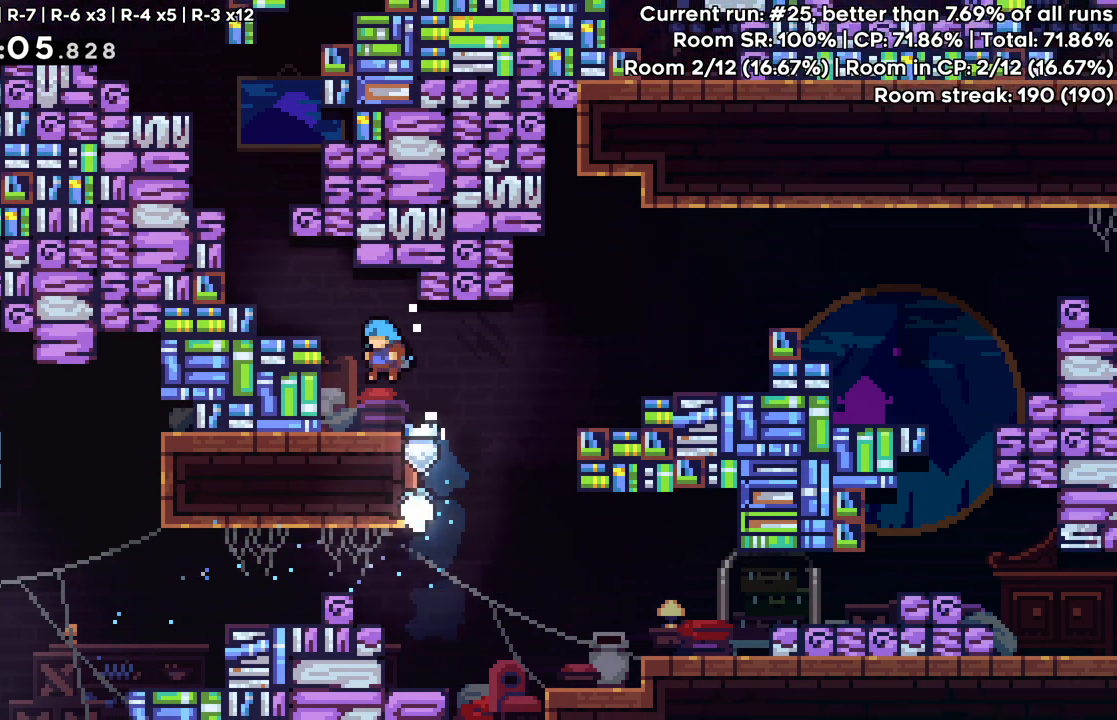
{"keys": ["dash", "grab", "jump", "left", "up"], "events": [[183, "jump", "down"], [233, "left", "down"], [233, "up", "down"], [417, "dash", "down"], [467, "grab", "down"]]}
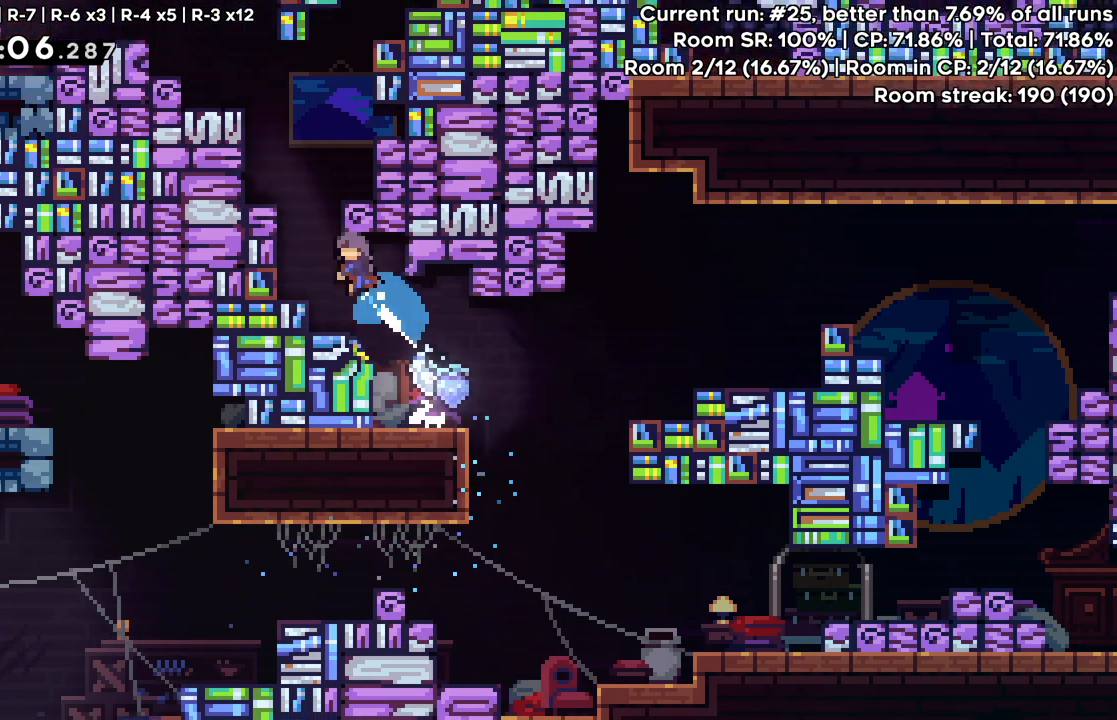
{"keys": [], "events": [[17, "jump", "up"], [100, "dash", "up"], [150, "jump", "down"], [383, "grab", "up"], [383, "jump", "up"], [383, "left", "up"], [383, "up", "up"]]}
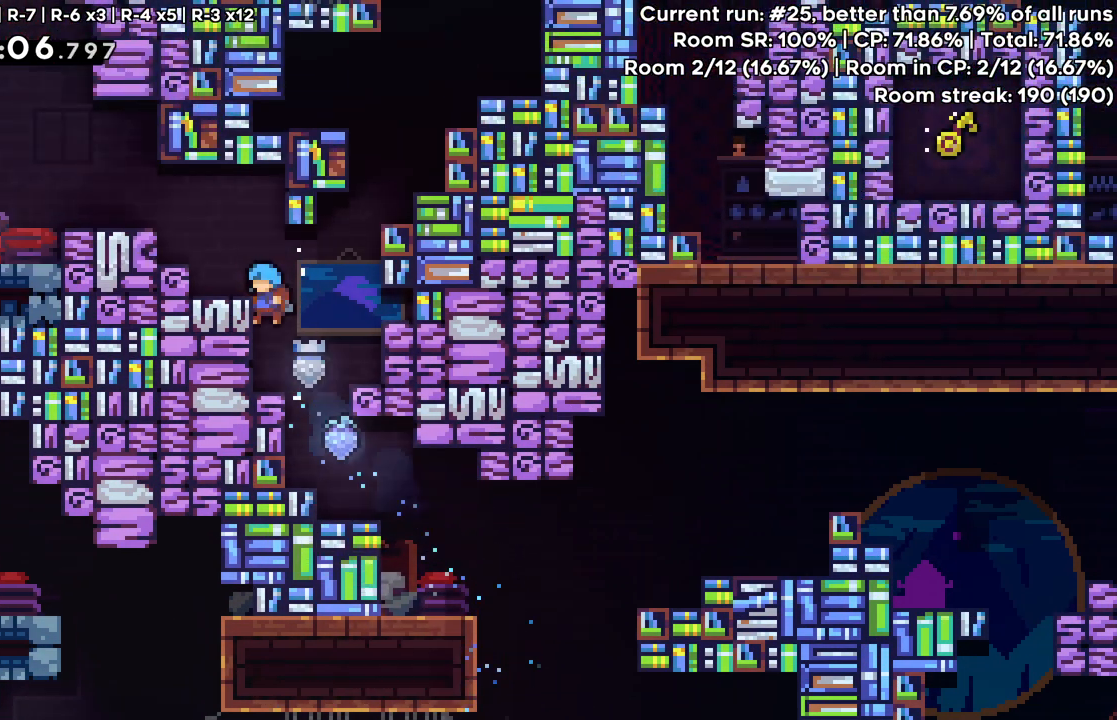
{"keys": ["dash", "jump", "right", "up"], "events": [[217, "right", "down"], [267, "jump", "down"], [317, "up", "down"], [500, "dash", "down"]]}
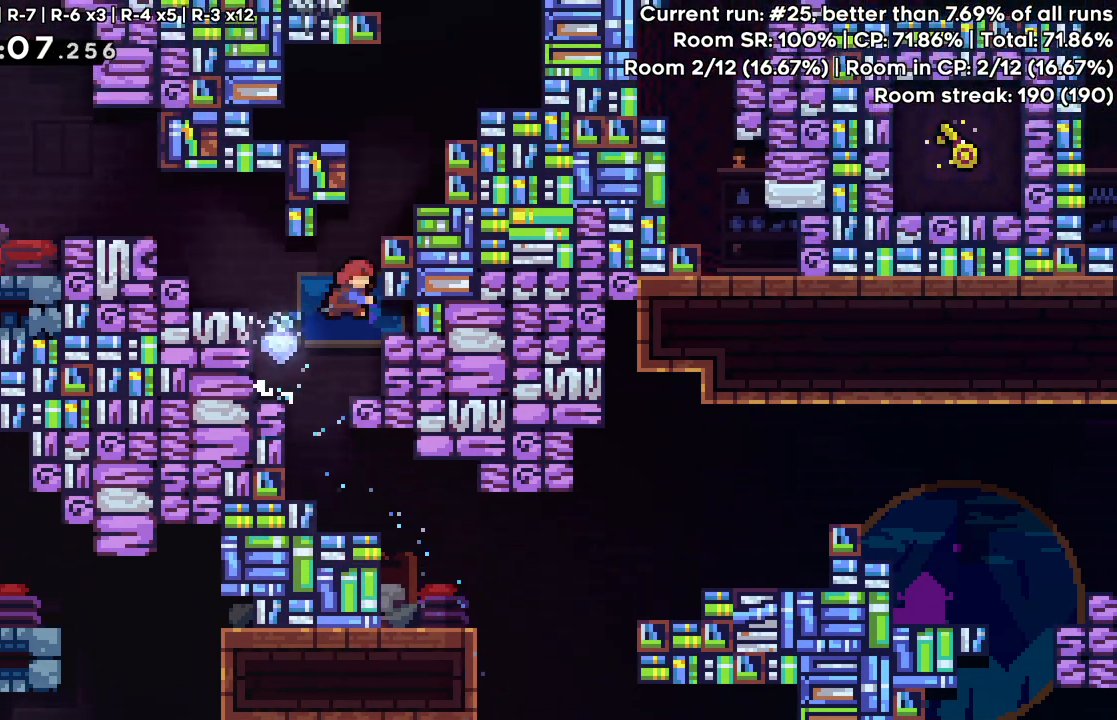
{"keys": ["grab", "jump", "right", "up"], "events": [[50, "grab", "down"], [83, "jump", "up"], [133, "dash", "up"], [417, "jump", "down"]]}